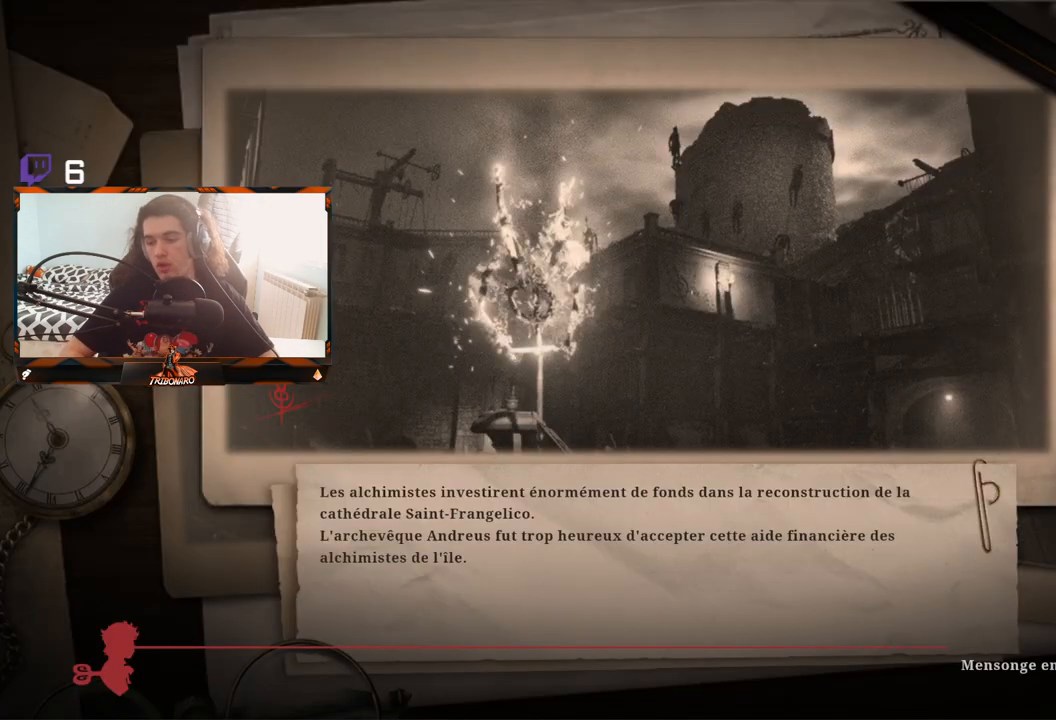
Gameplay with a controller (Xbox layout); each line is a JSON object with the inputs held at the frame after it. "events" lists button and stick changes between this image and that frame as [ms after this image, input, new state], when the widget could be followed in between.
{"buttons": [], "left_stick": "center", "right_stick": "center", "events": []}
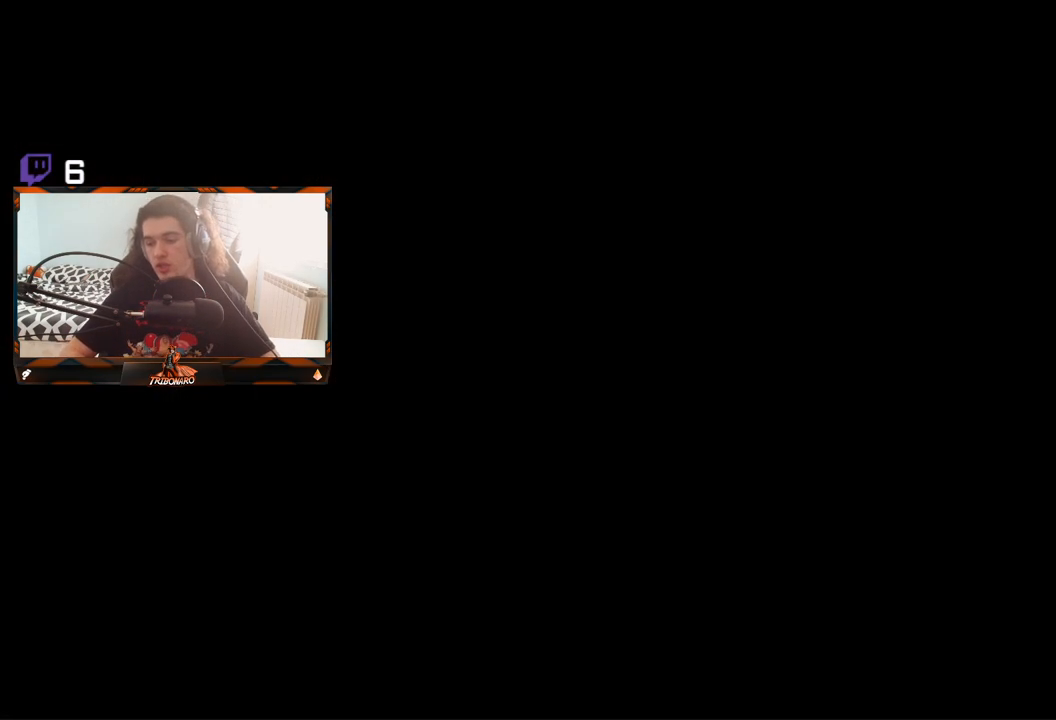
{"buttons": [], "left_stick": "center", "right_stick": "center", "events": []}
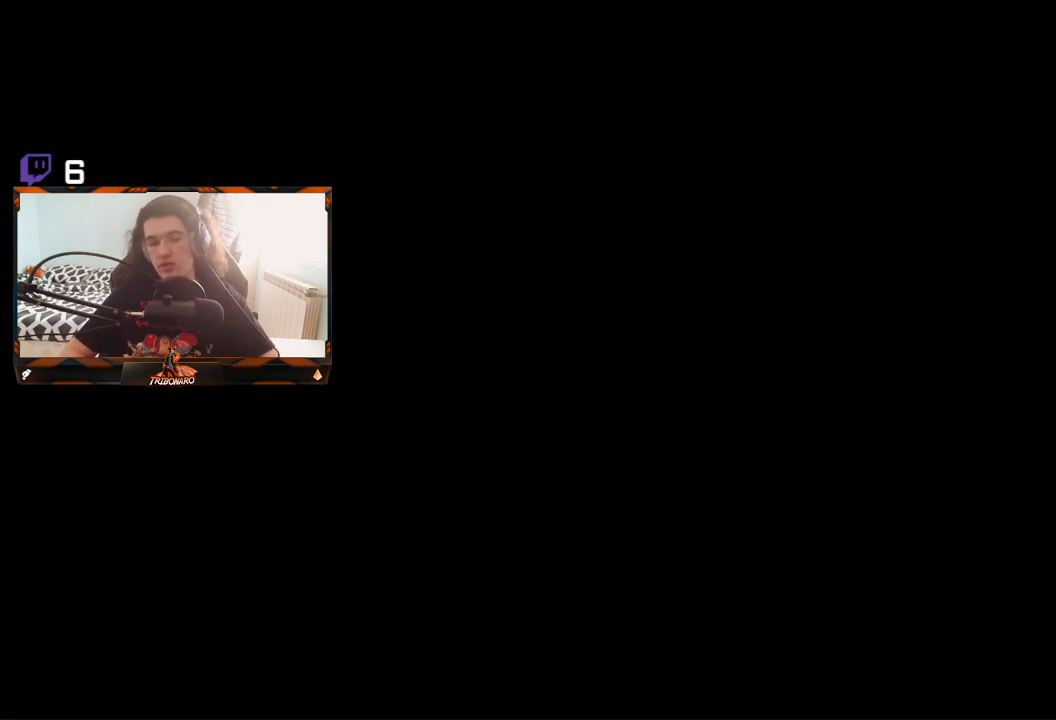
{"buttons": [], "left_stick": "center", "right_stick": "center", "events": []}
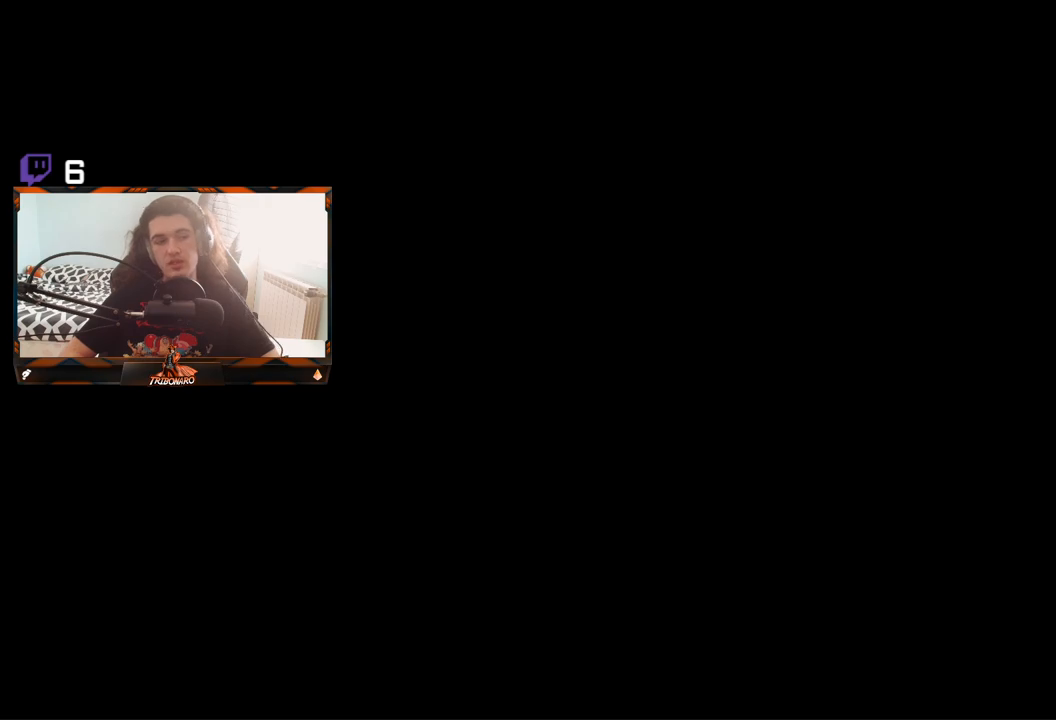
{"buttons": [], "left_stick": "center", "right_stick": "center", "events": []}
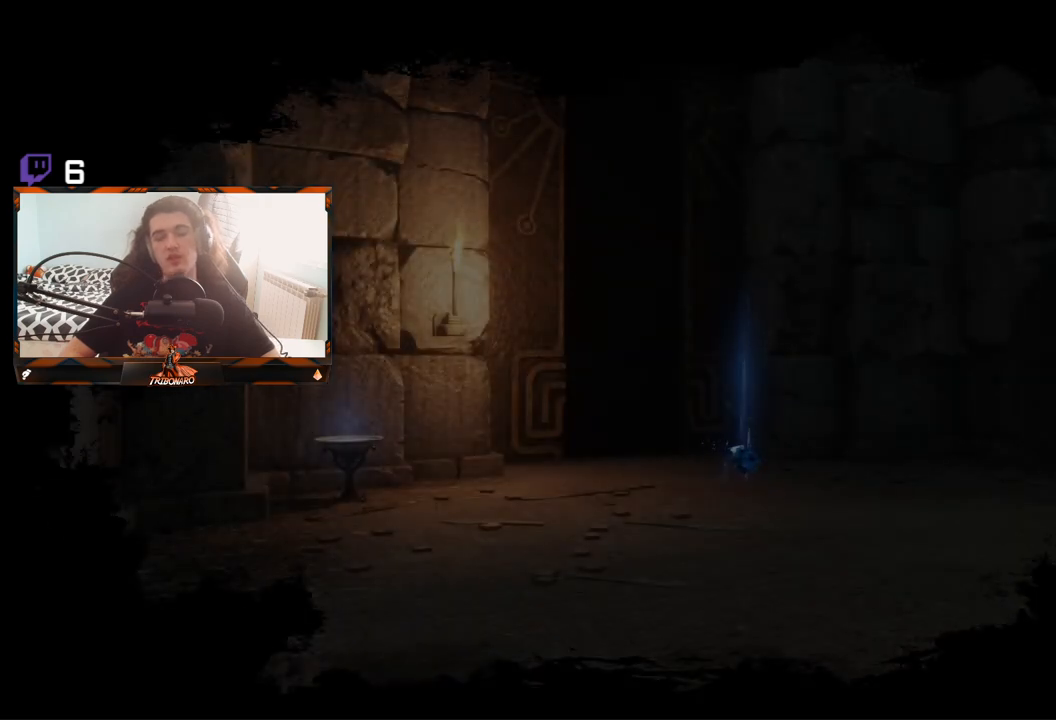
{"buttons": [], "left_stick": "center", "right_stick": "center", "events": []}
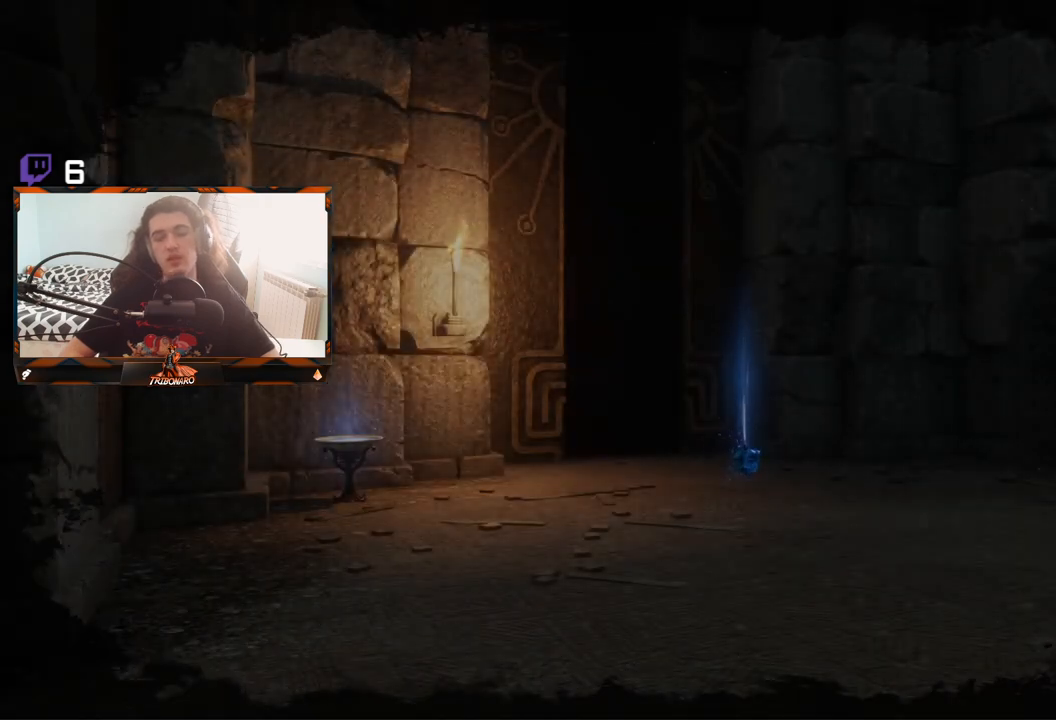
{"buttons": [], "left_stick": "up-right", "right_stick": "center", "events": [[150, "left_stick", "up-right"], [217, "right_stick", "down"], [417, "right_stick", "center"]]}
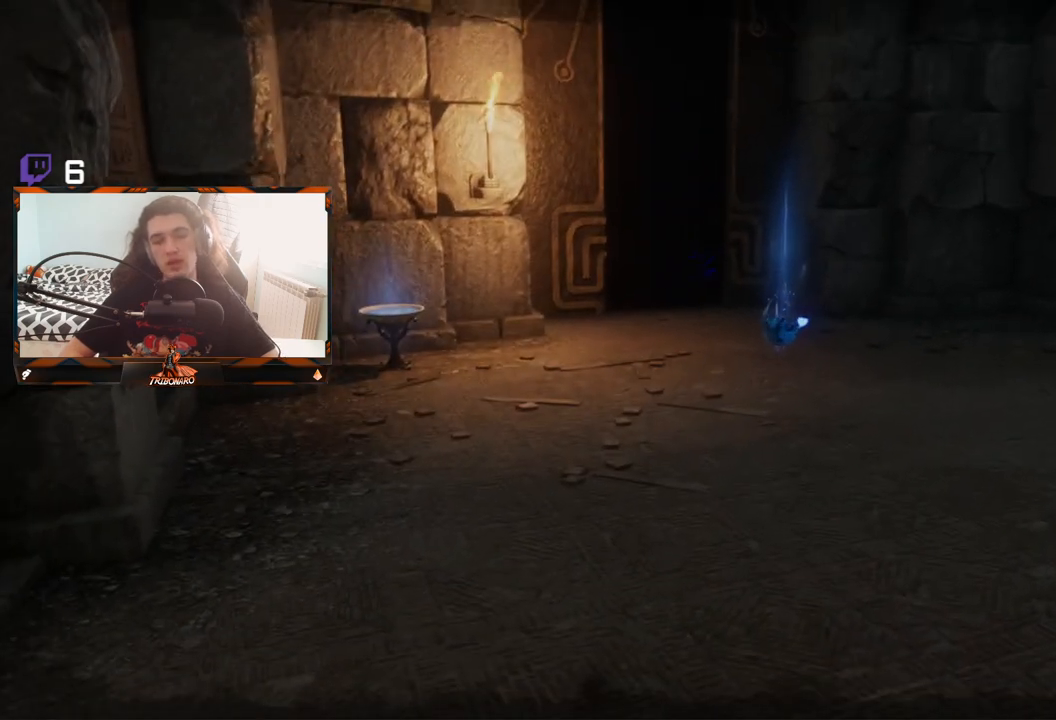
{"buttons": [], "left_stick": "center", "right_stick": "center", "events": [[450, "left_stick", "center"]]}
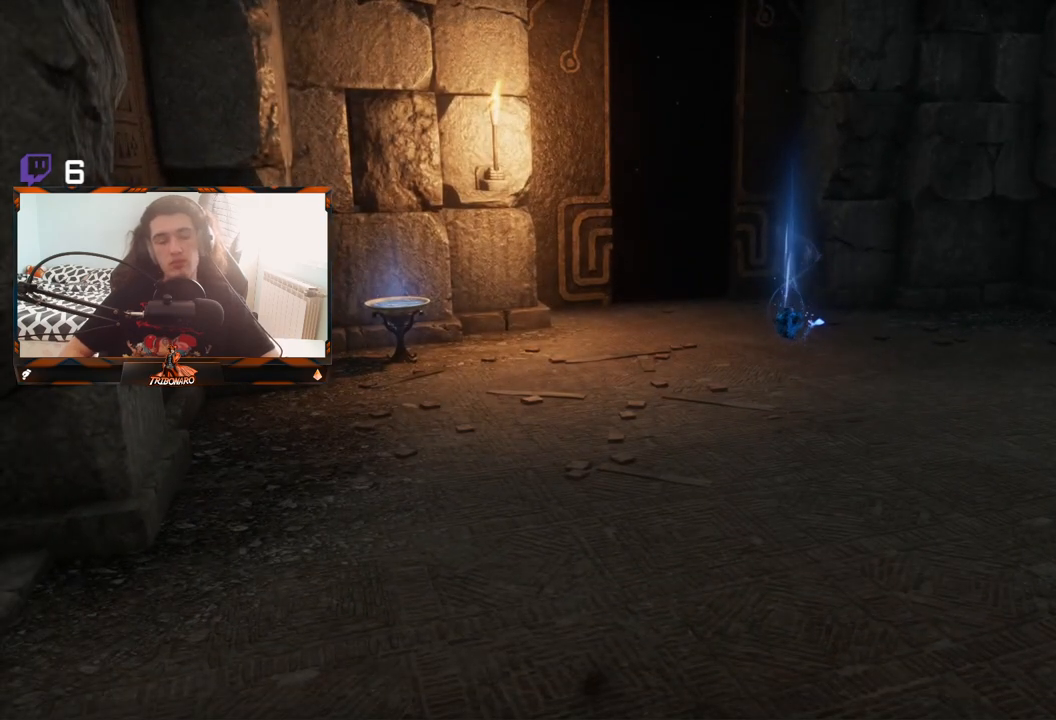
{"buttons": [], "left_stick": "right", "right_stick": "center", "events": [[200, "left_stick", "right"]]}
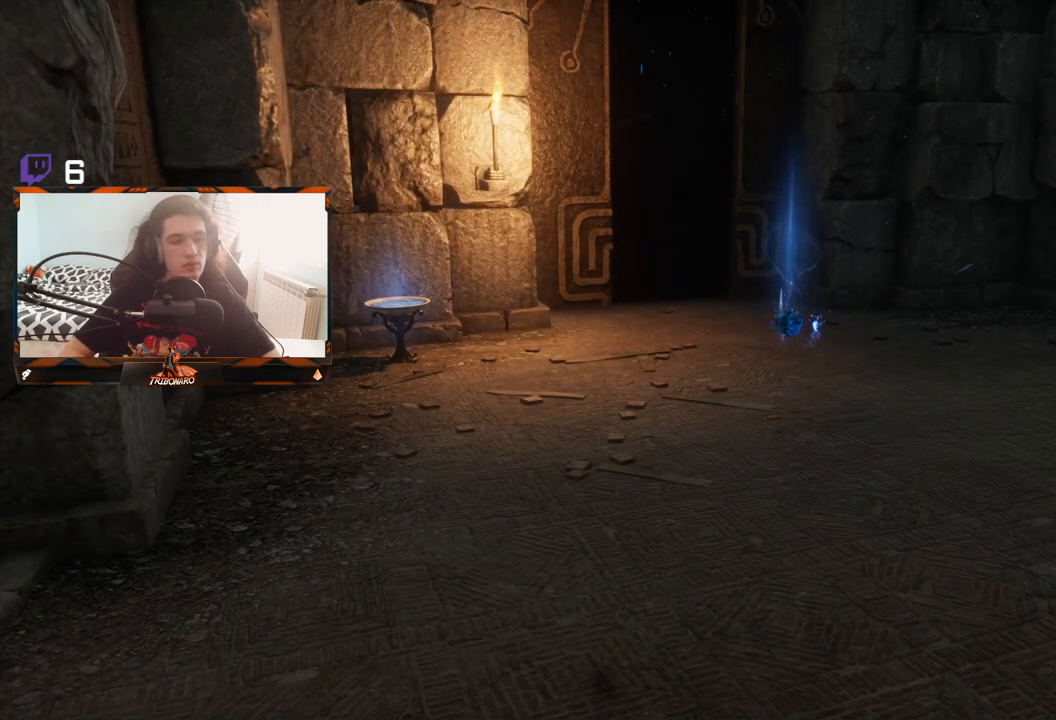
{"buttons": [], "left_stick": "right", "right_stick": "center", "events": []}
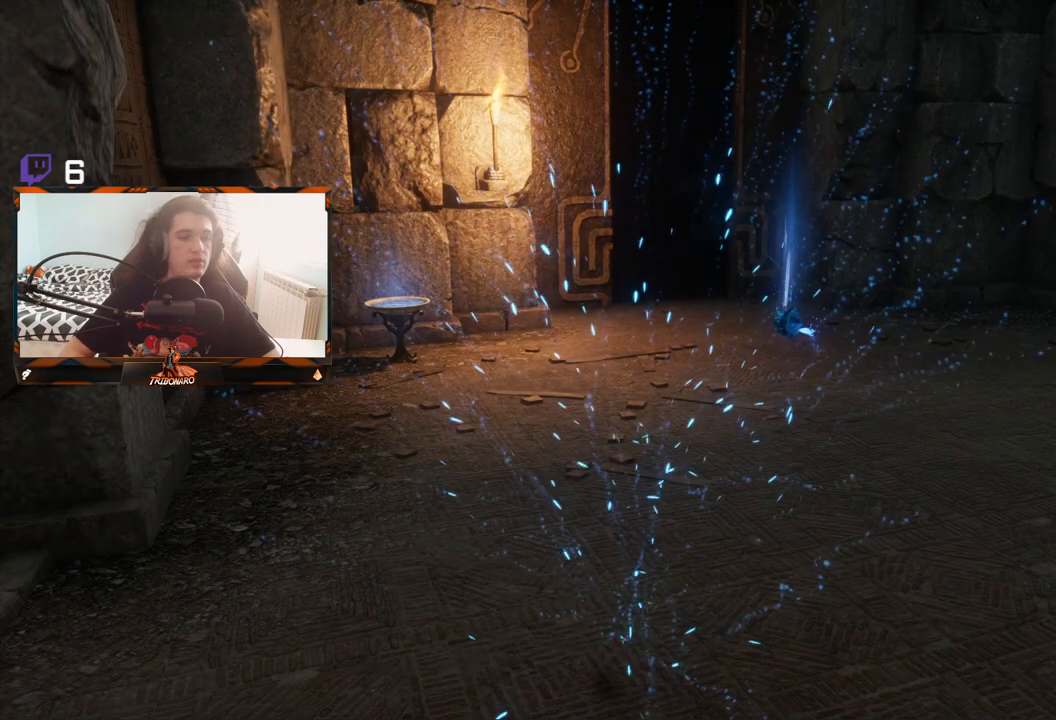
{"buttons": [], "left_stick": "right", "right_stick": "center", "events": []}
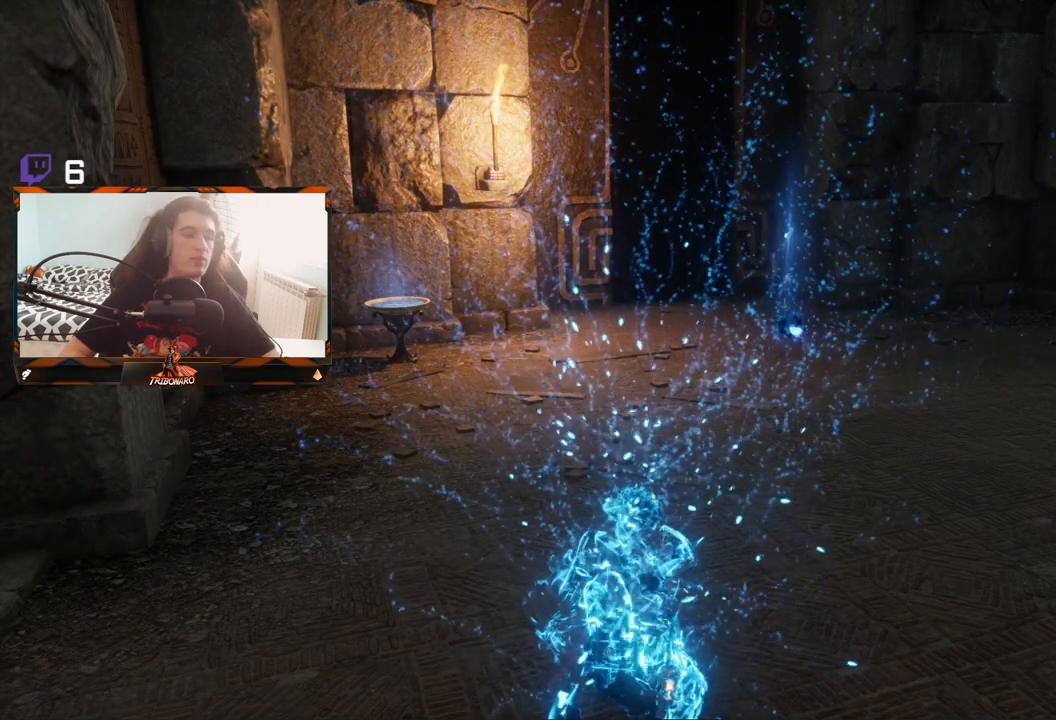
{"buttons": [], "left_stick": "right", "right_stick": "center", "events": []}
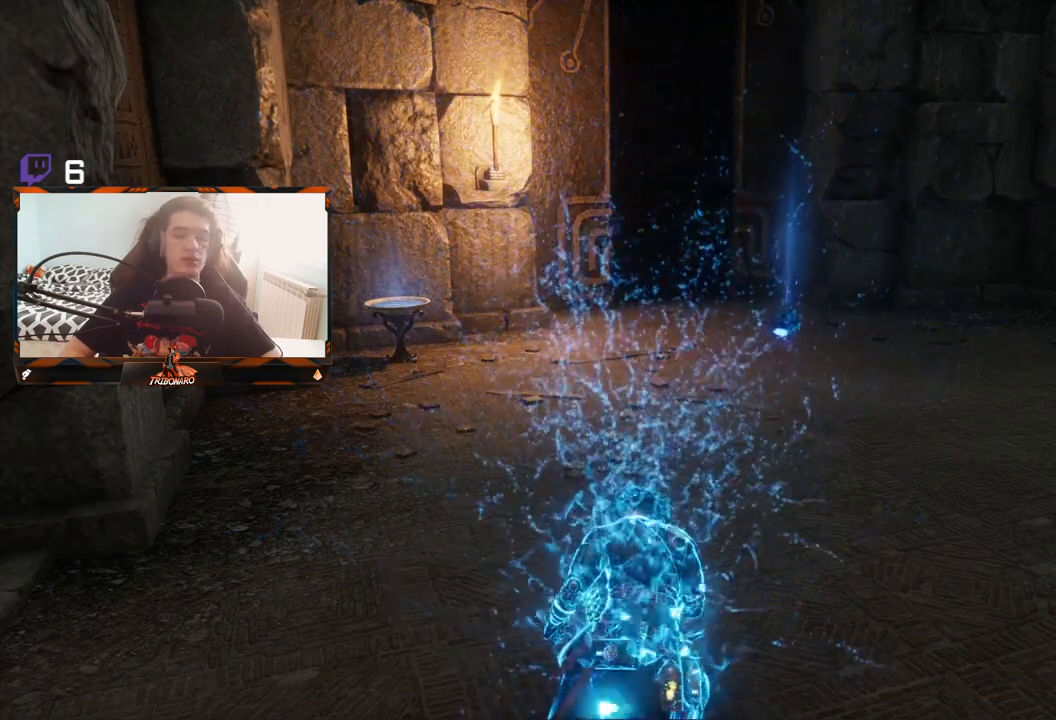
{"buttons": [], "left_stick": "up-right", "right_stick": "center", "events": [[50, "left_stick", "center"], [350, "left_stick", "up-right"]]}
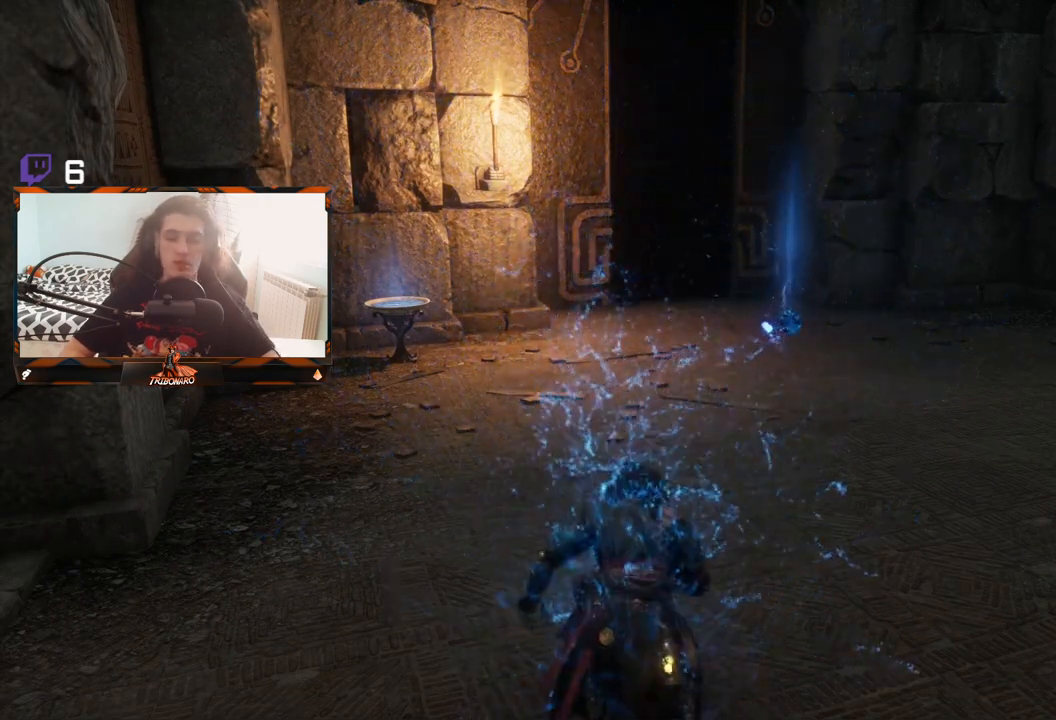
{"buttons": [], "left_stick": "right", "right_stick": "center", "events": [[250, "left_stick", "right"]]}
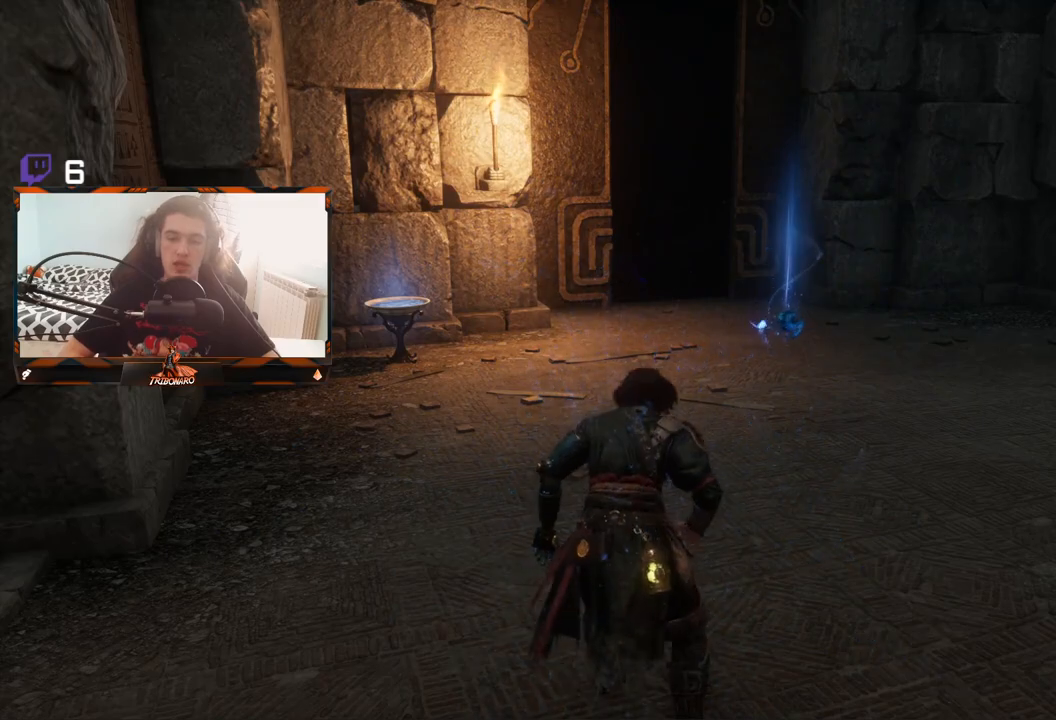
{"buttons": [], "left_stick": "up-right", "right_stick": "center", "events": [[100, "left_stick", "up-right"], [183, "right_stick", "down-left"], [400, "right_stick", "center"]]}
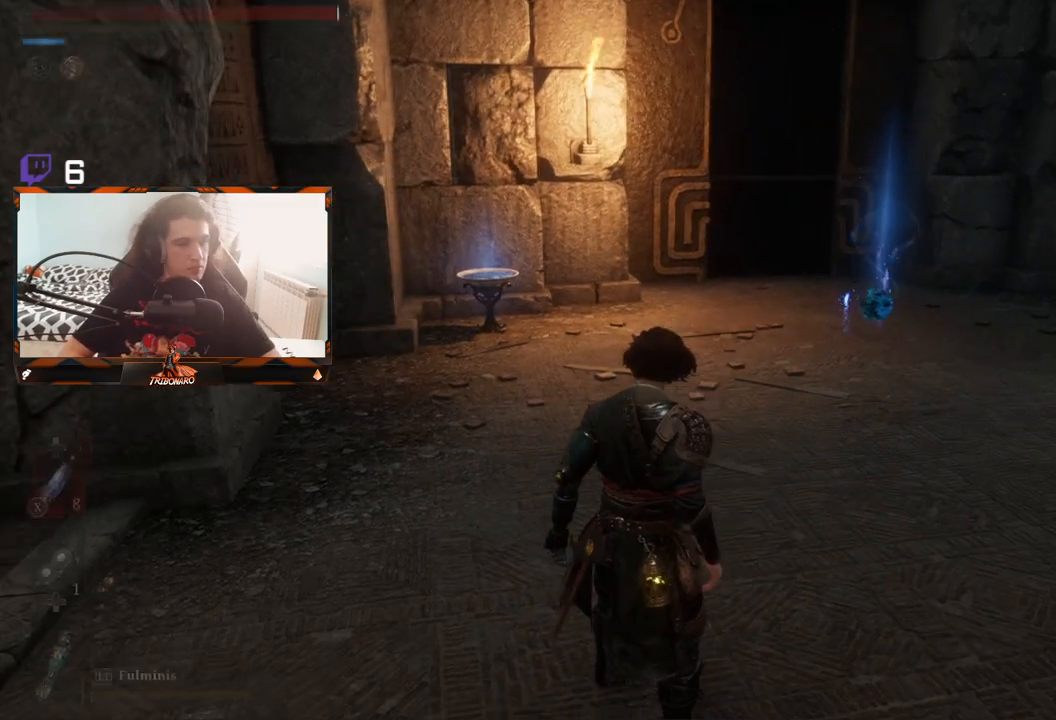
{"buttons": [], "left_stick": "up-right", "right_stick": "center", "events": []}
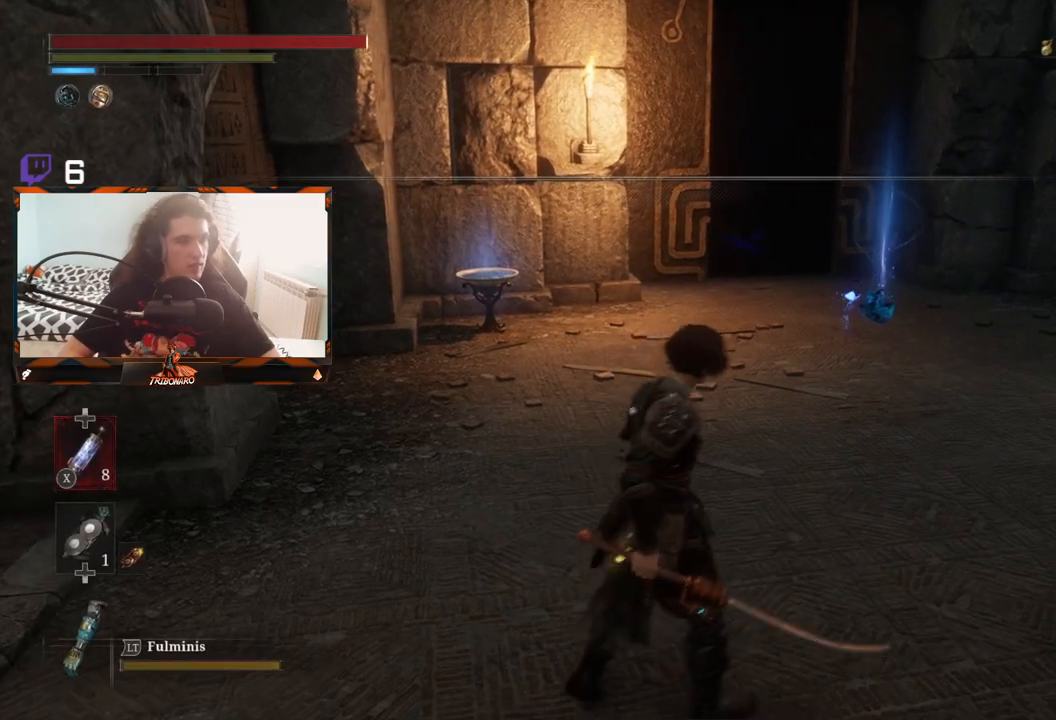
{"buttons": [], "left_stick": "up-right", "right_stick": "center", "events": [[133, "right_stick", "down"], [333, "right_stick", "center"]]}
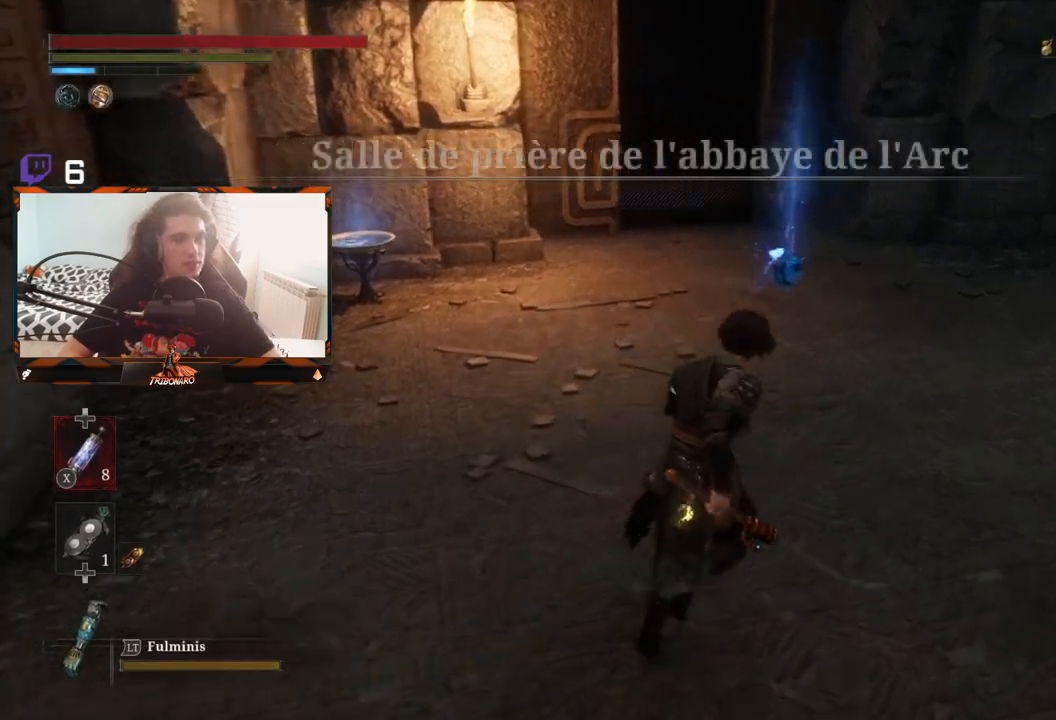
{"buttons": [], "left_stick": "up-right", "right_stick": "center", "events": [[217, "right_stick", "left"], [383, "right_stick", "center"]]}